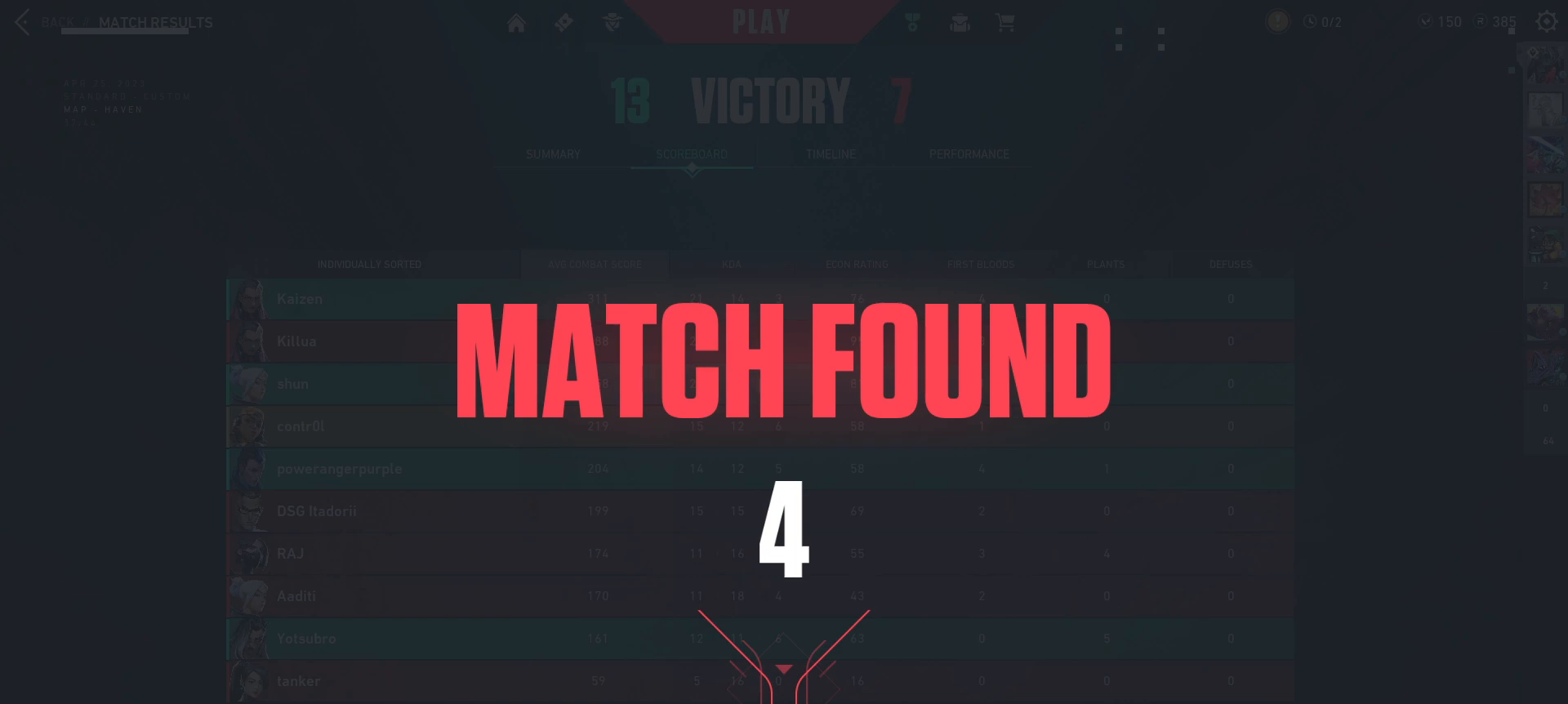
Gameplay with keyboard and mouse; each line is a JSON object with the keys and mouse buttons held at the frame after it. "events" lists presses ("down") and releases ("up") of "a", "ctrl", "d", "e", "q", "s", "shift", "space", "w", "mouse_left", "mouse_wheel", "mouse_right", "mouse_mb4" and "mouse_mb5" between this image and that frame as [ms after this image, input, new state], when the widget could be followed in between. "mouse_left", "mouse_wheel", "mouse_right", "mouse_mb4", "mouse_mb5" = the "left", "wheel", "right", "mb4", "mb5" buttons of the "mouse" list. No other keys are recorded. "wheel" means that the mouse wheel is clicked or scrolled. Mouse movement is not recorded.
{"keys": [], "mouse": [], "events": [[234, "mouse_left", "down"], [317, "mouse_left", "up"]]}
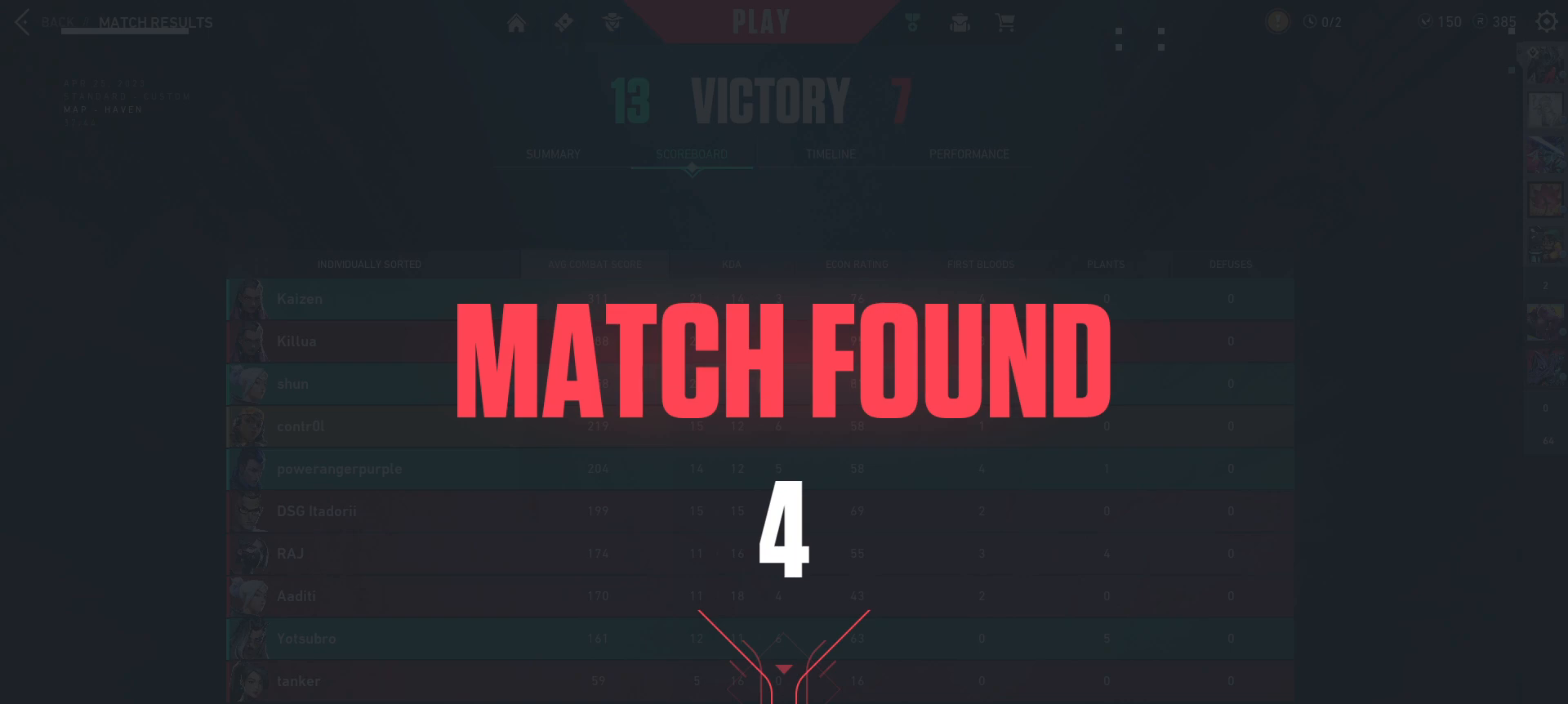
{"keys": [], "mouse": [], "events": []}
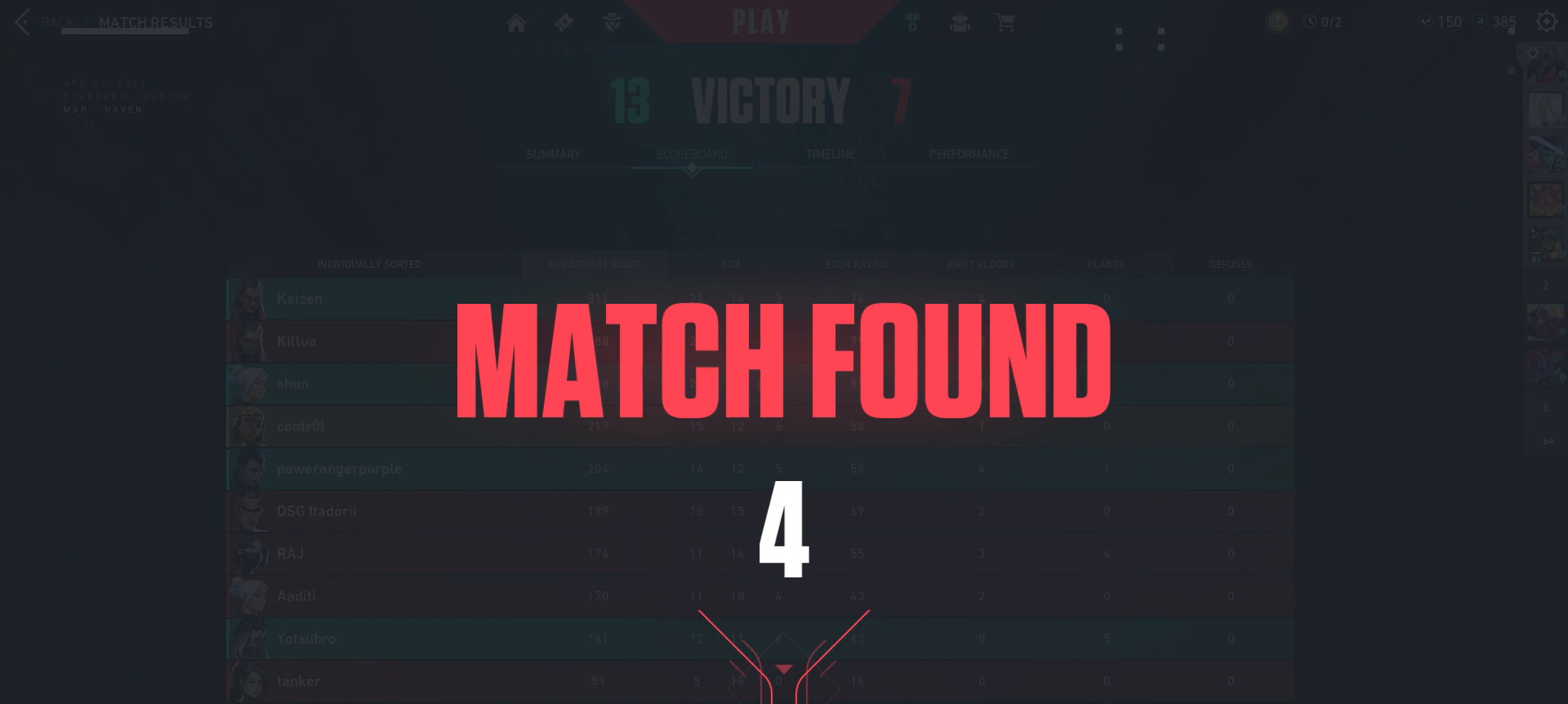
{"keys": [], "mouse": ["wheel"], "events": [[150, "mouse_wheel", "down"]]}
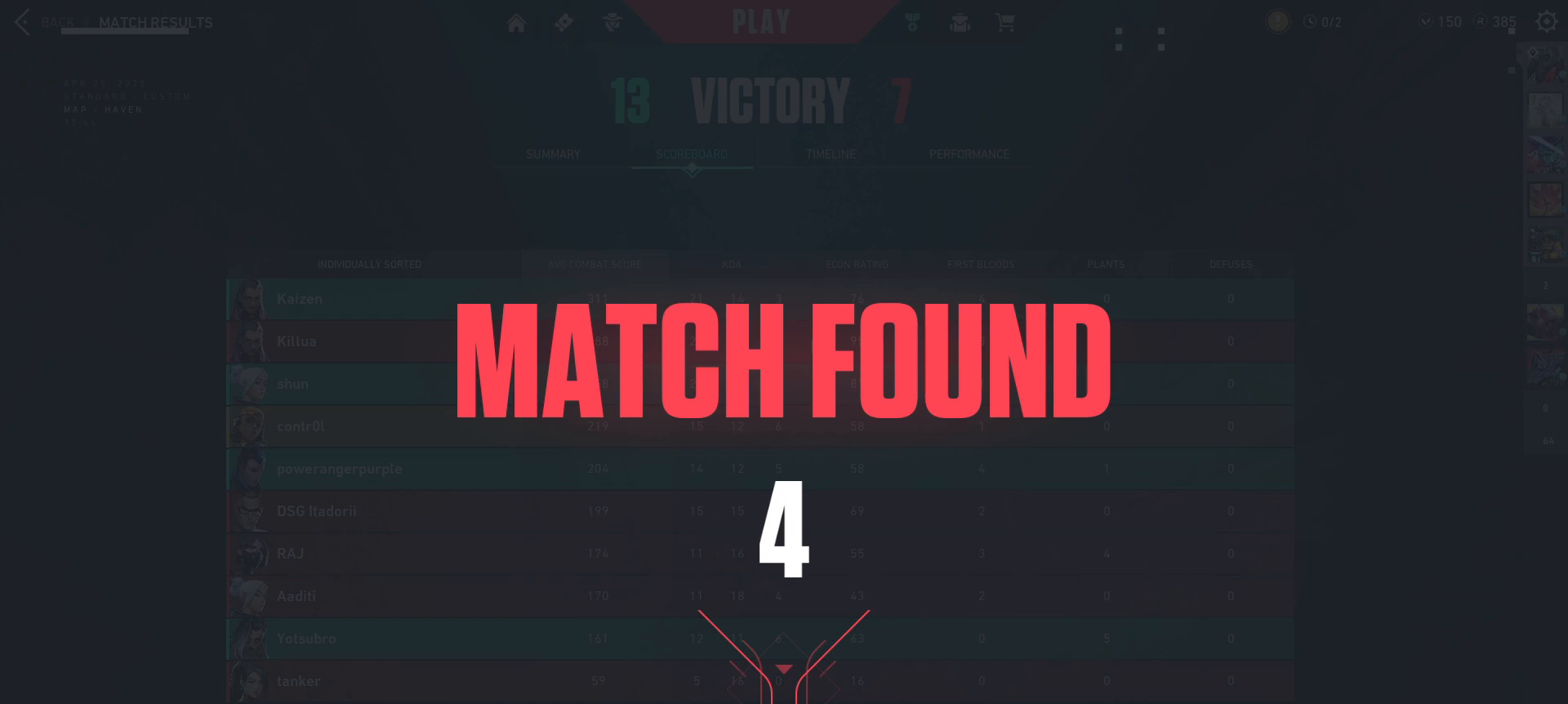
{"keys": [], "mouse": [], "events": [[17, "mouse_wheel", "up"], [367, "mouse_wheel", "down"], [450, "mouse_wheel", "up"]]}
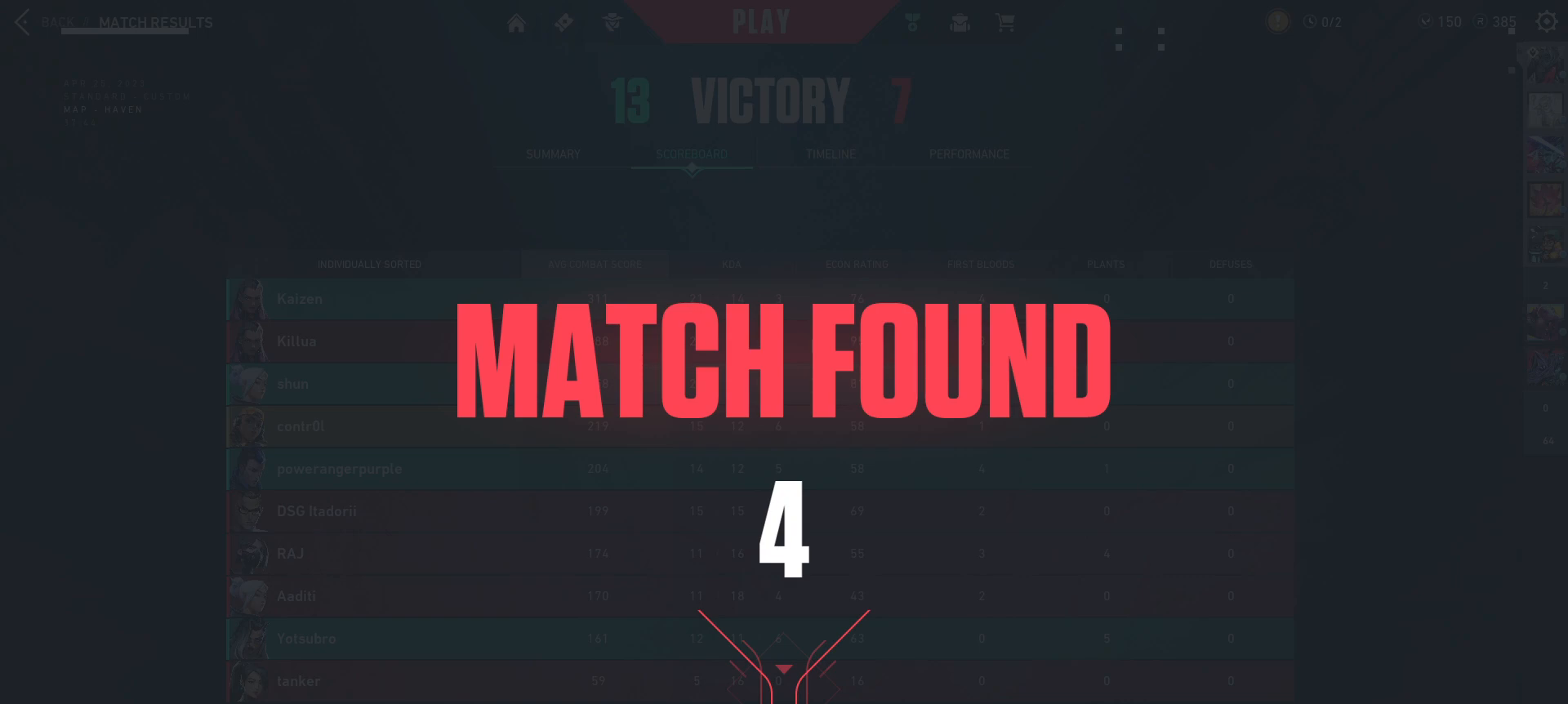
{"keys": [], "mouse": [], "events": [[450, "mouse_left", "down"], [500, "mouse_left", "up"]]}
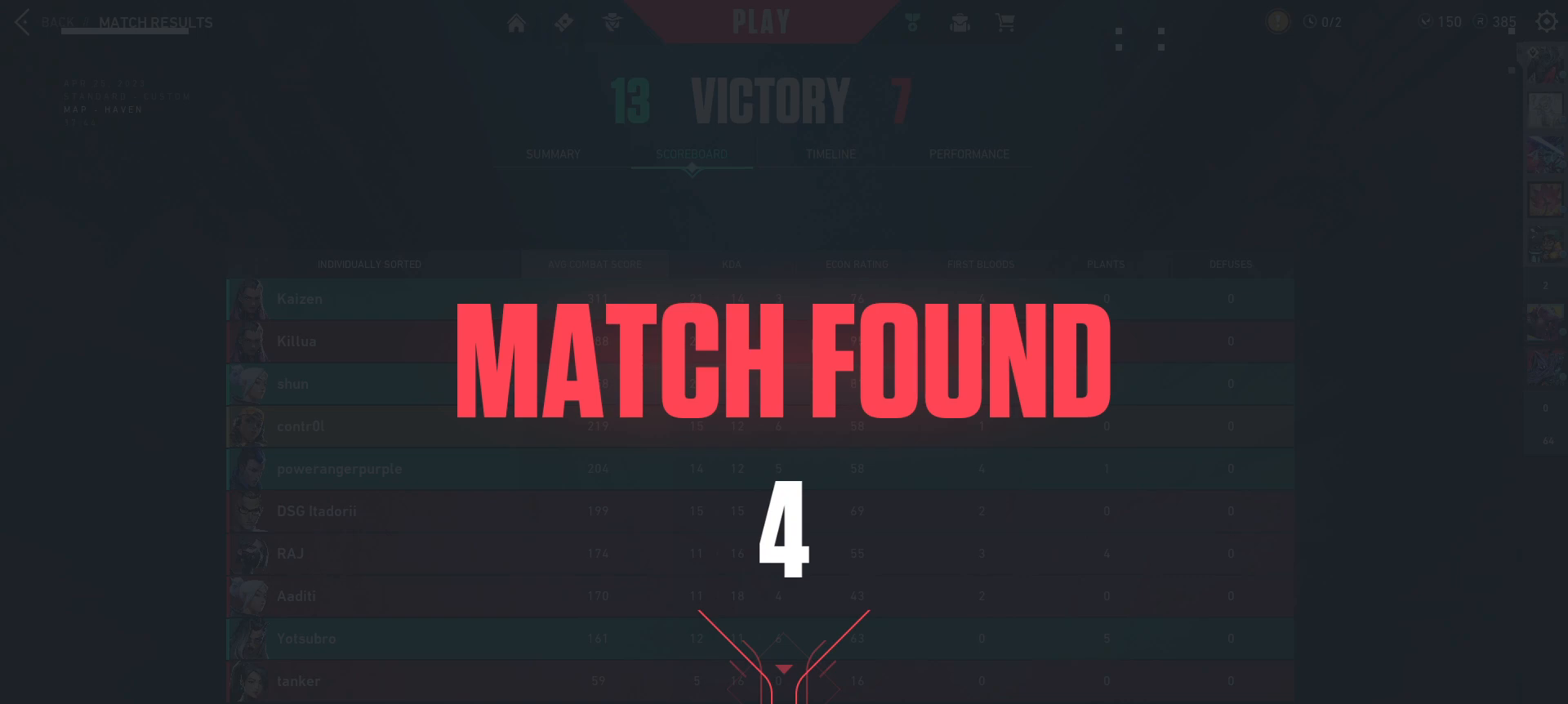
{"keys": [], "mouse": [], "events": []}
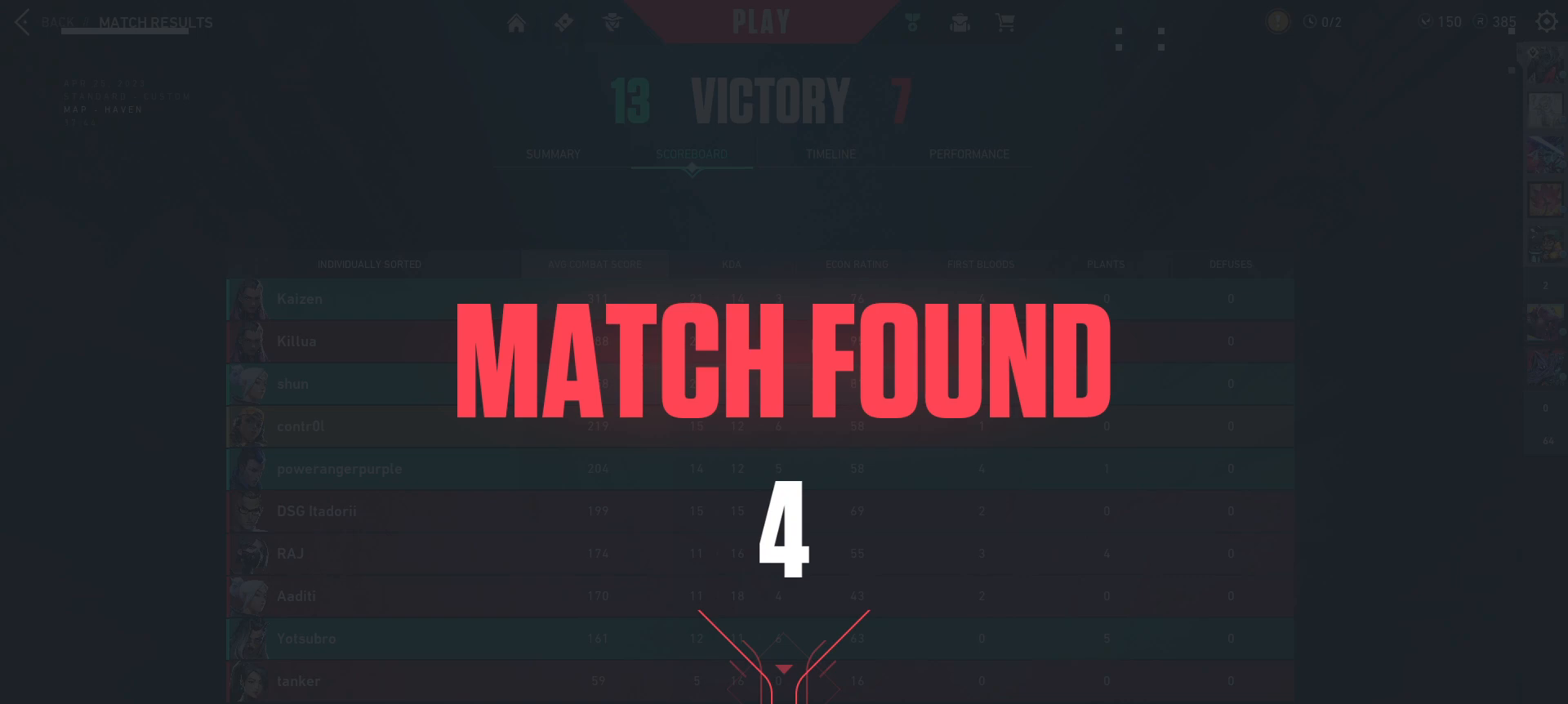
{"keys": [], "mouse": [], "events": []}
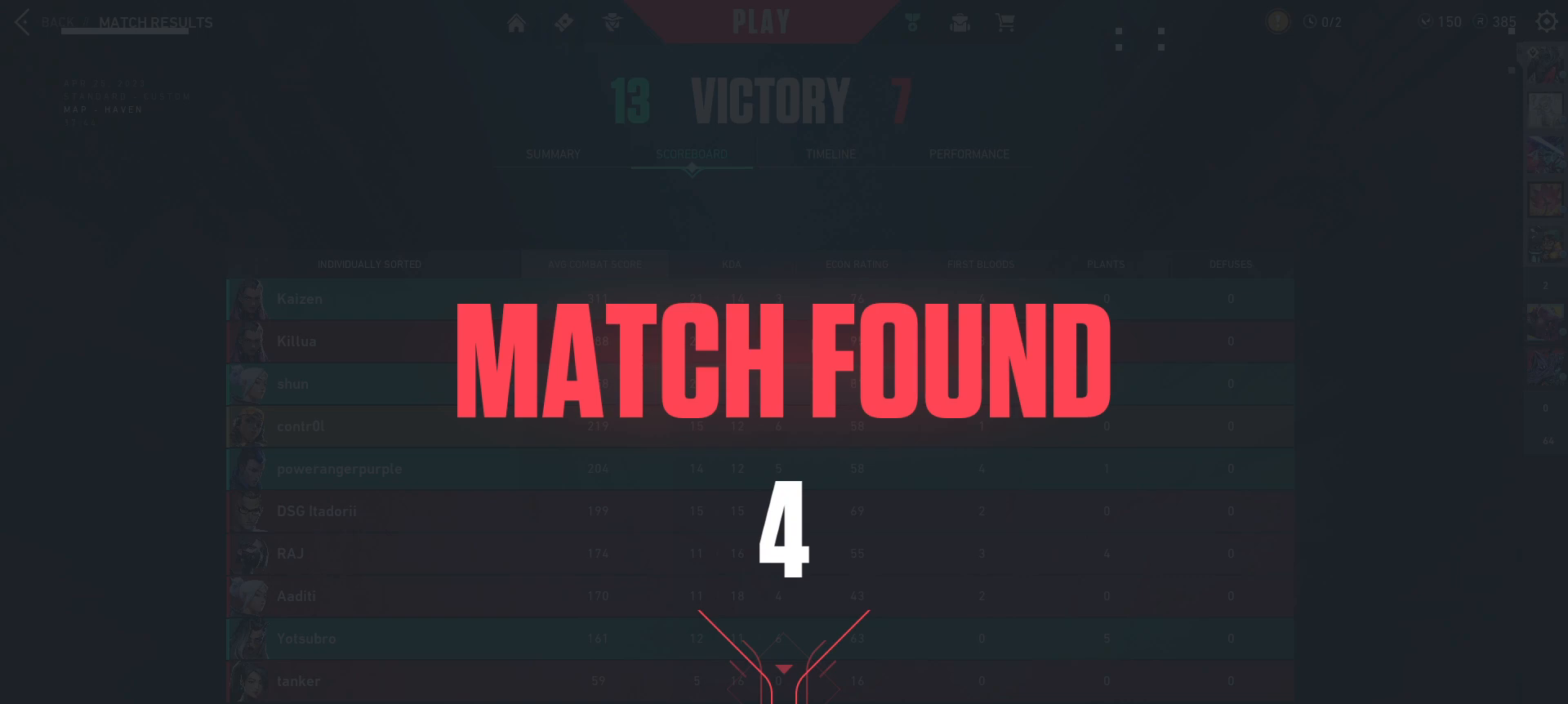
{"keys": [], "mouse": [], "events": [[250, "mouse_left", "down"], [334, "mouse_left", "up"]]}